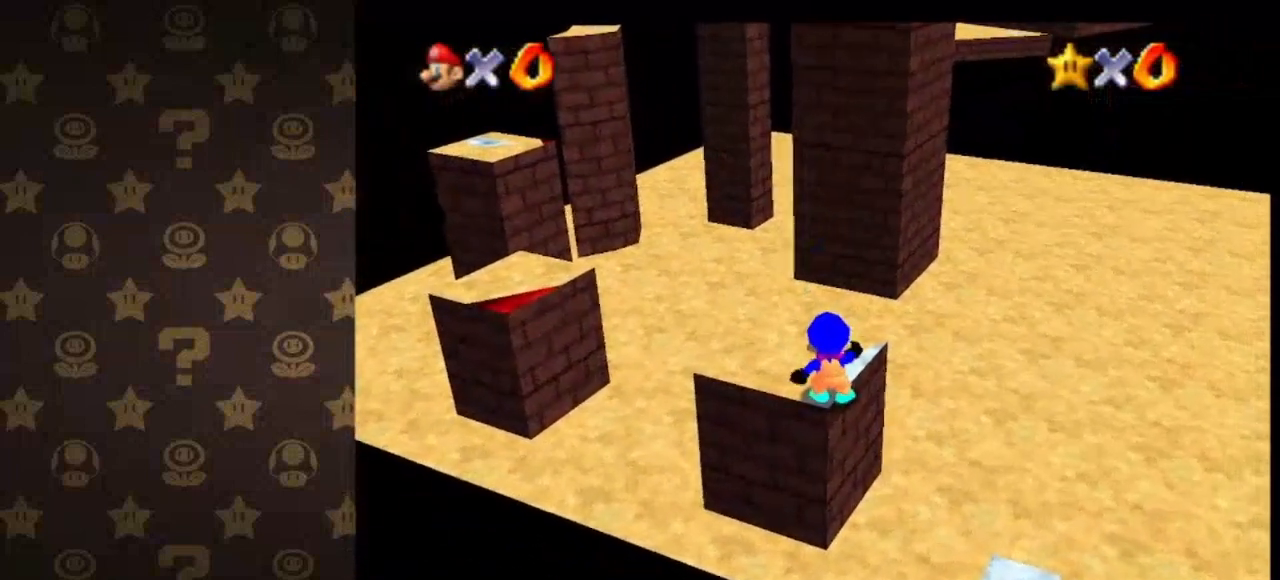
Gameplay with a controller (Nintendo layout); each line is a JSON object with the inputs held at the frame after it. "events" lists button and stick changes between this image and that frame as [ms after this image, input, new state], when the widget could be followed in between. Not read: L3 R3.
{"buttons": [], "left_stick": "up", "events": [[333, "B", "down"], [400, "B", "up"], [433, "left_stick", "up"]]}
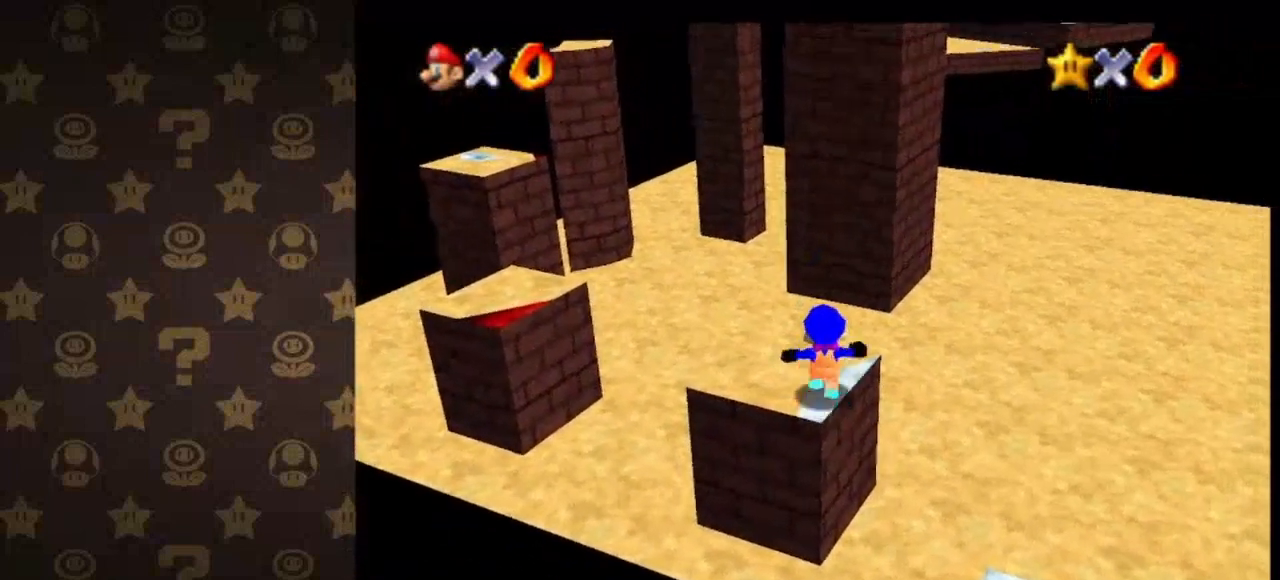
{"buttons": ["A"], "left_stick": "up", "events": [[100, "Z", "down"], [133, "A", "down"], [400, "Z", "up"]]}
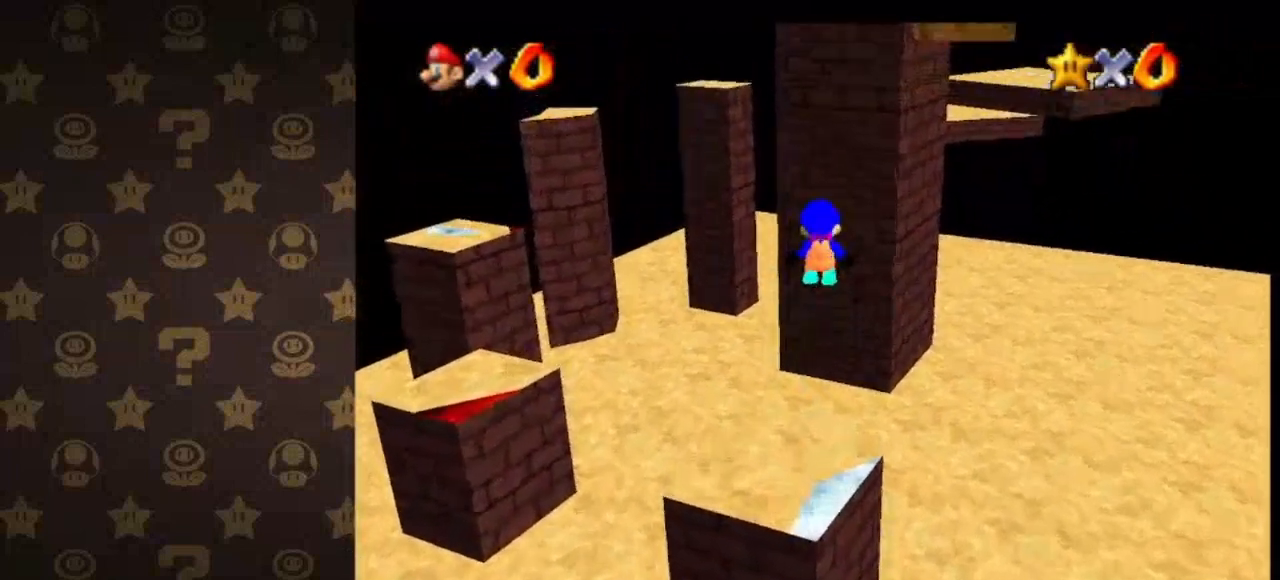
{"buttons": [], "left_stick": "up", "events": [[33, "left_stick", "up-left"], [267, "left_stick", "up"], [400, "A", "up"]]}
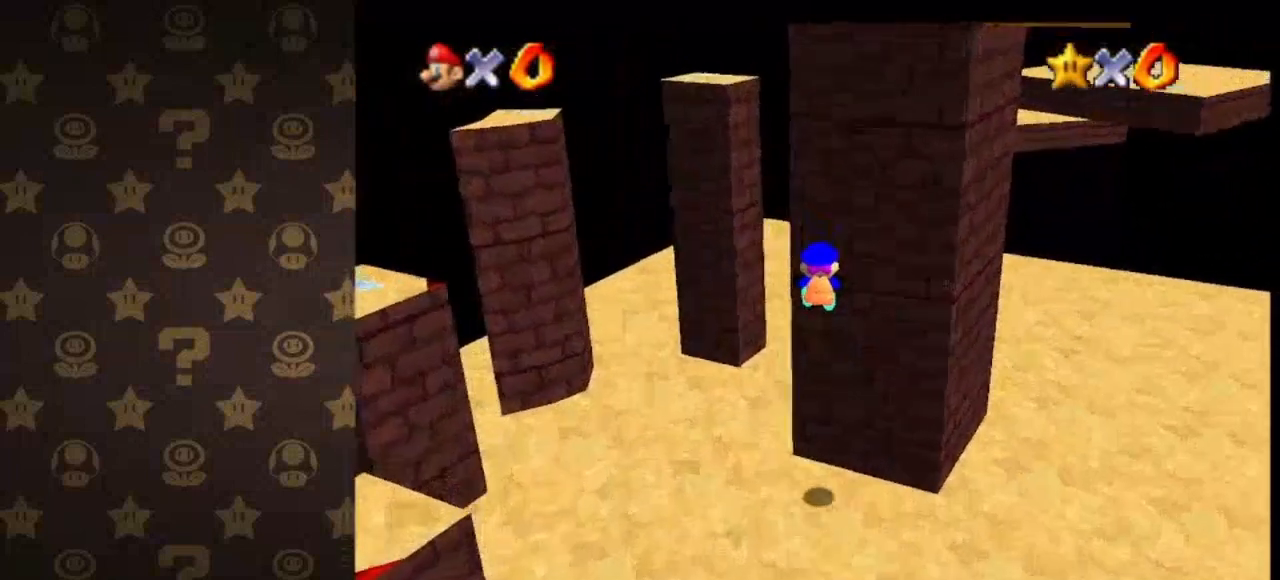
{"buttons": ["A"], "left_stick": "up-left", "events": [[133, "A", "down"], [167, "left_stick", "up-left"]]}
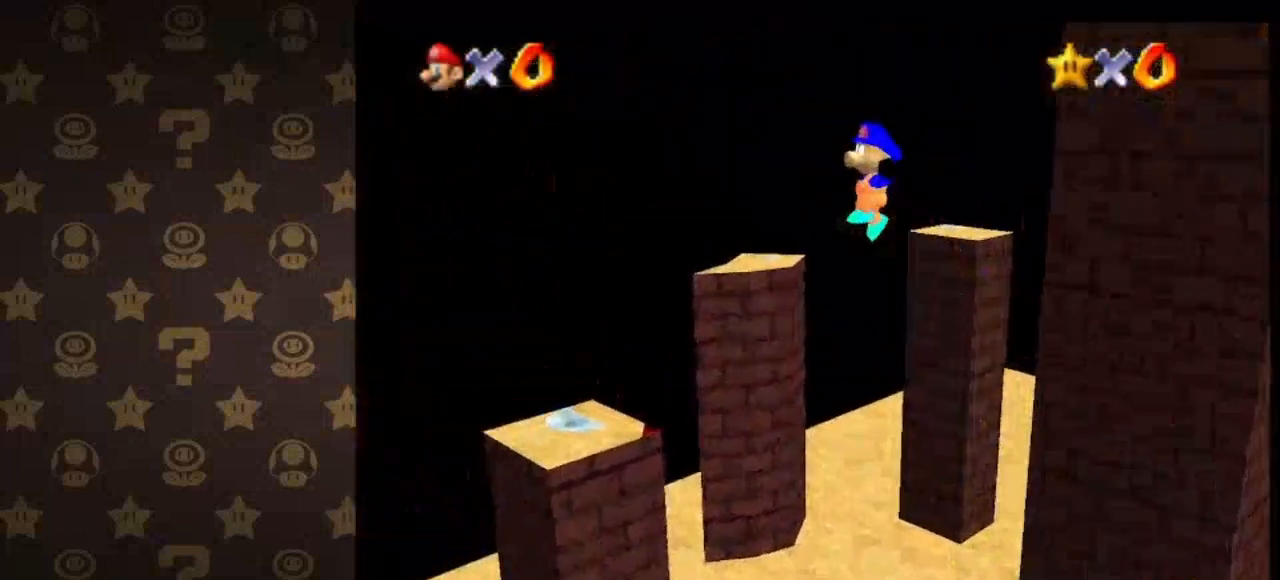
{"buttons": ["A"], "left_stick": "up", "events": [[33, "left_stick", "up"], [300, "left_stick", "up-left"], [433, "left_stick", "up"]]}
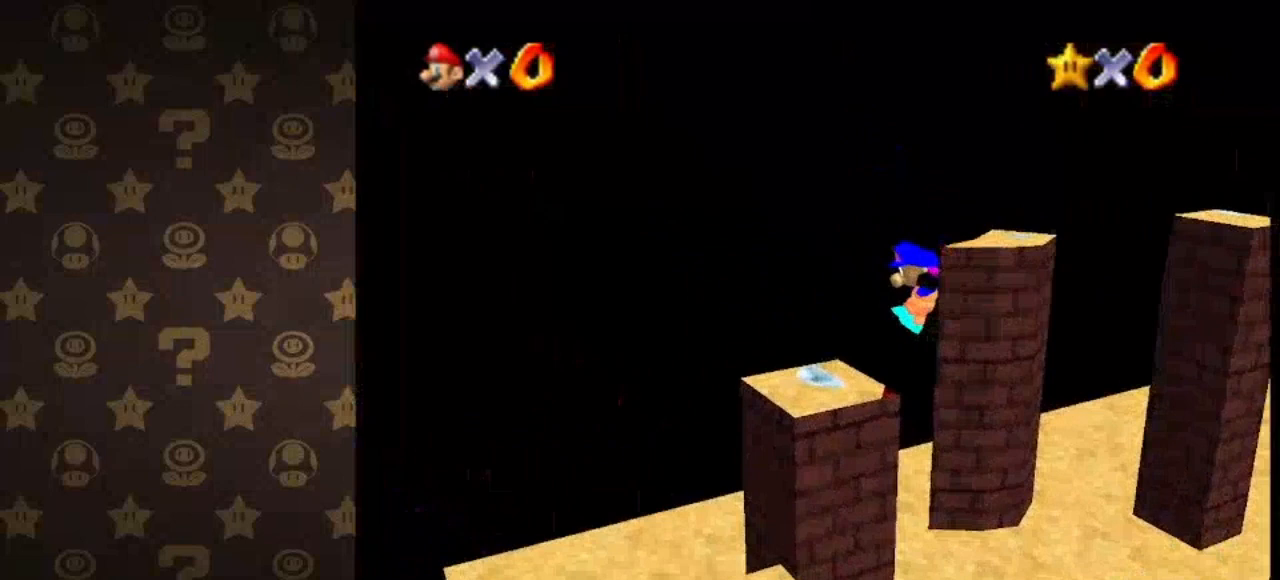
{"buttons": ["A"], "left_stick": "center", "events": [[500, "left_stick", "center"]]}
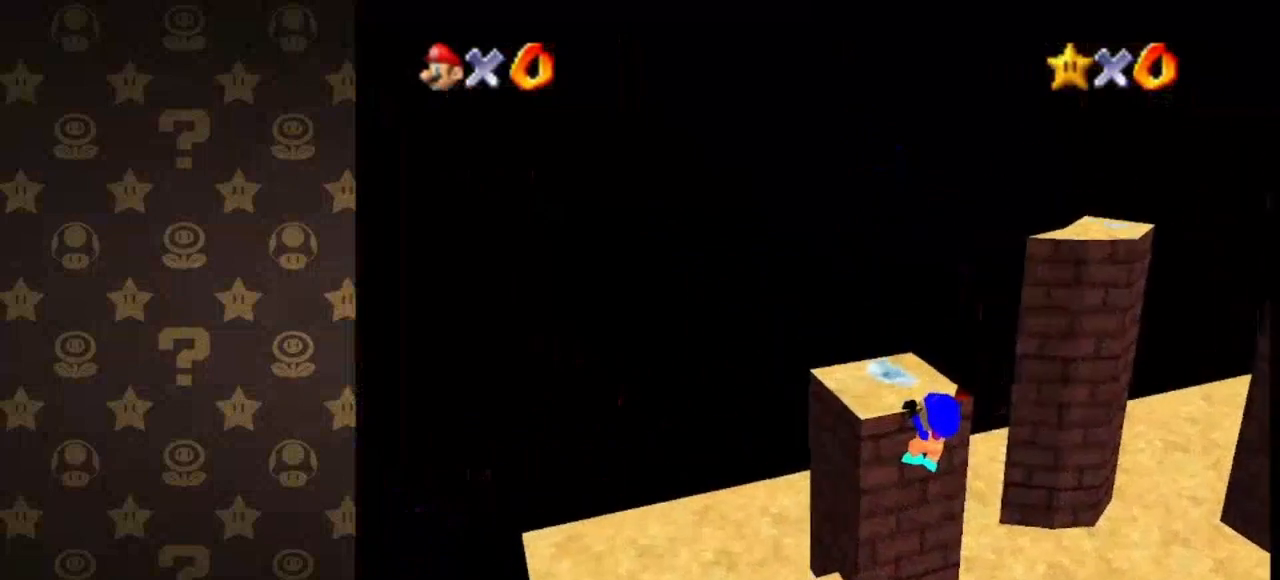
{"buttons": [], "left_stick": "center", "events": [[33, "A", "up"]]}
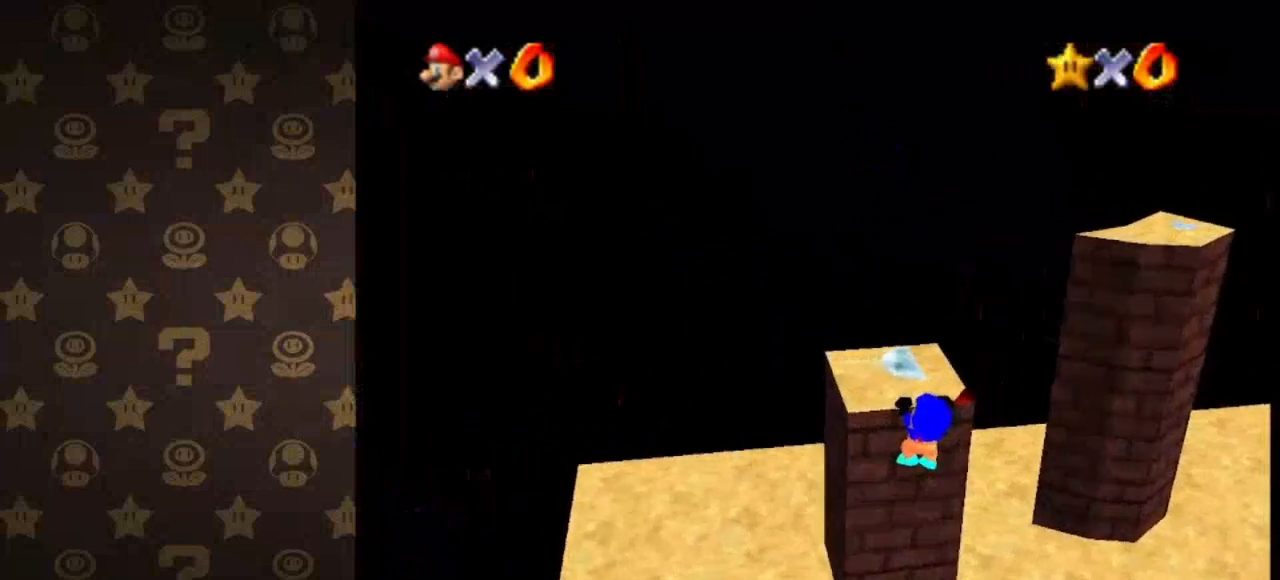
{"buttons": [], "left_stick": "center", "events": [[167, "left_stick", "up"], [233, "left_stick", "center"]]}
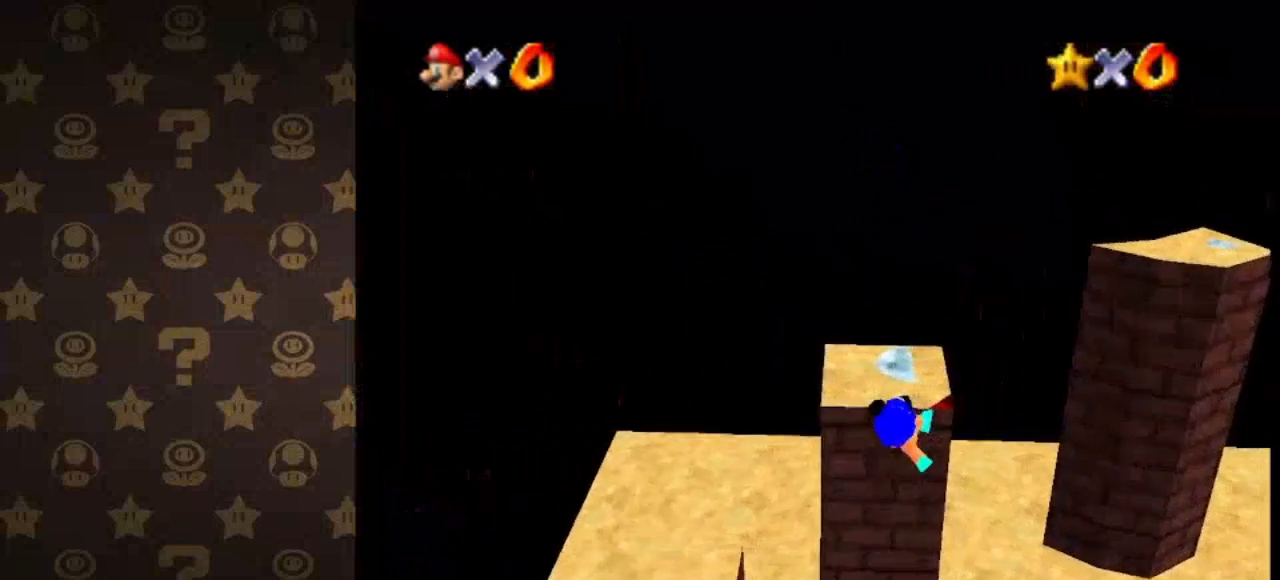
{"buttons": [], "left_stick": "center", "events": []}
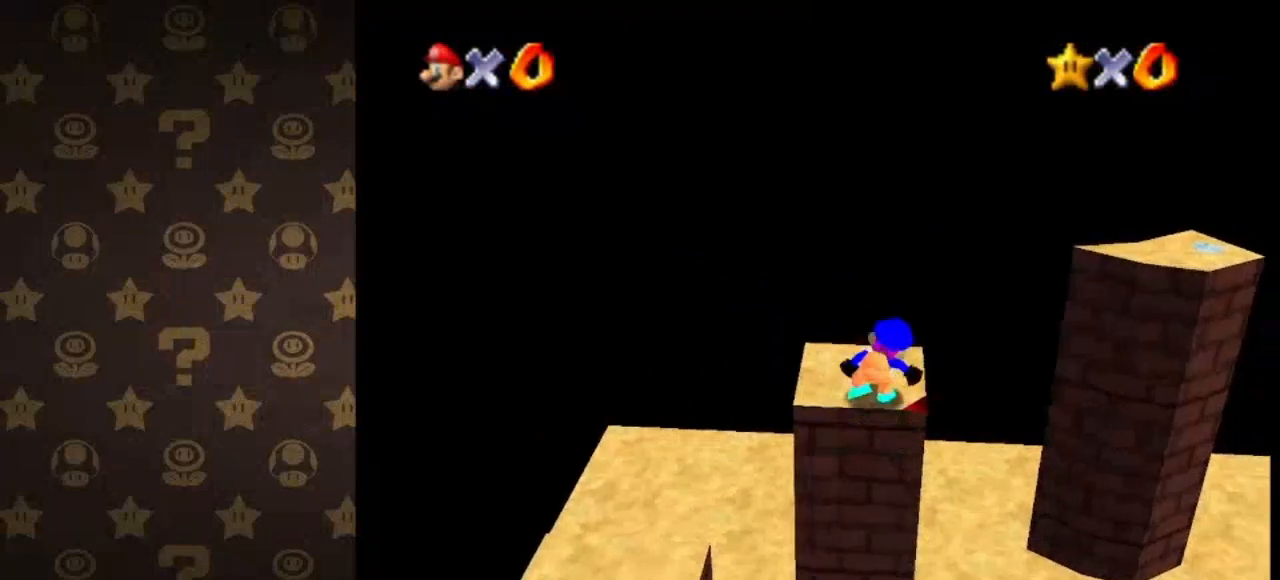
{"buttons": [], "left_stick": "center", "events": [[167, "A", "down"], [267, "left_stick", "up"], [300, "A", "up"], [467, "left_stick", "center"]]}
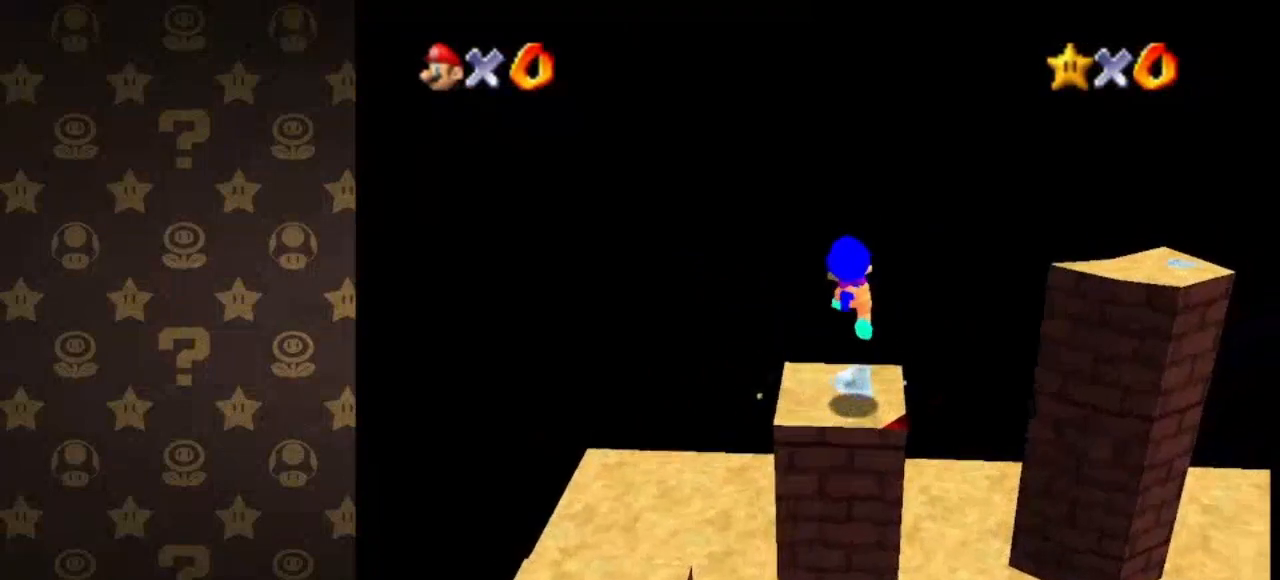
{"buttons": [], "left_stick": "center", "events": []}
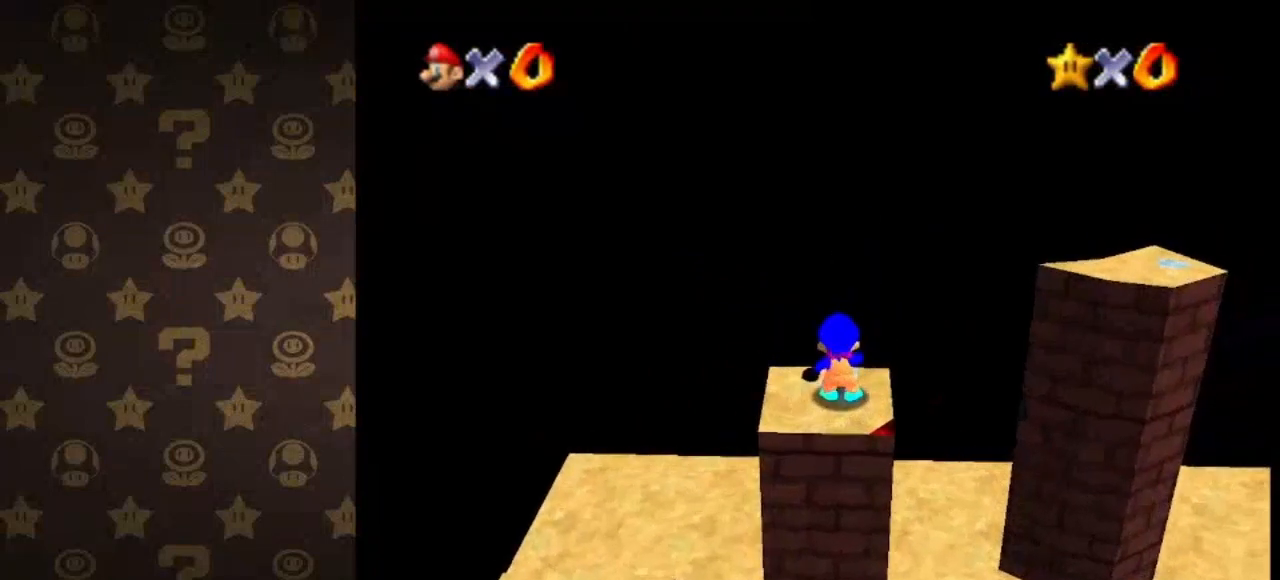
{"buttons": [], "left_stick": "center", "events": [[333, "C_LEFT", "down"], [433, "C_LEFT", "up"]]}
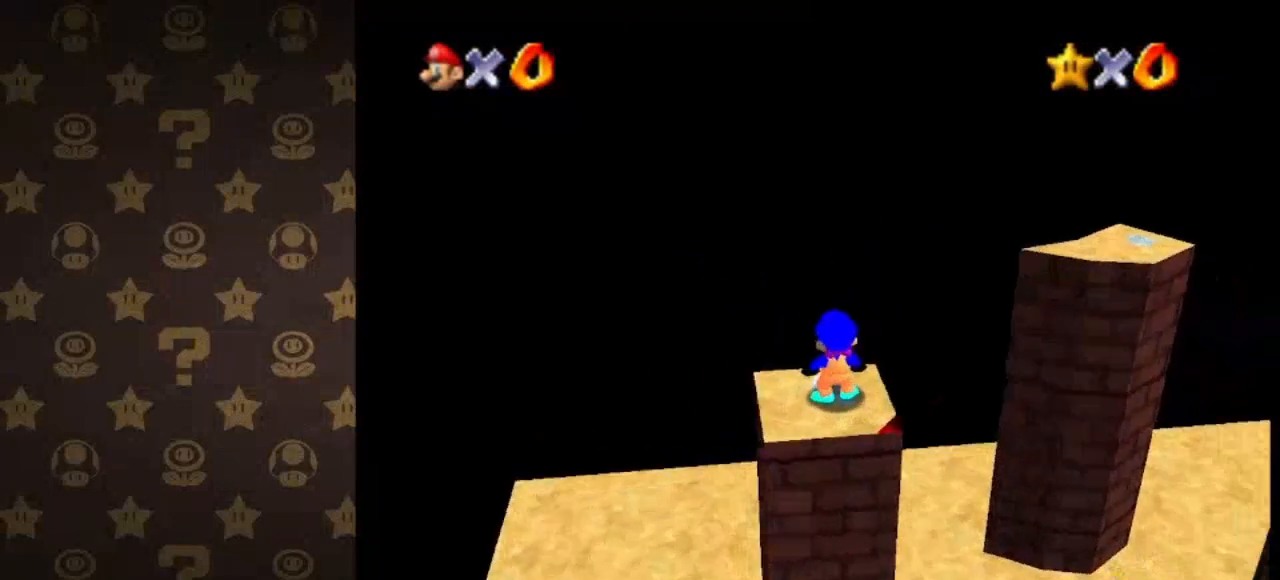
{"buttons": [], "left_stick": "center", "events": [[33, "C_LEFT", "down"], [67, "C_LEFT", "up"], [167, "C_LEFT", "down"], [200, "C_LEFT", "up"], [300, "C_LEFT", "down"], [367, "C_LEFT", "up"], [400, "C_LEFT", "down"], [433, "C_LEFT", "up"]]}
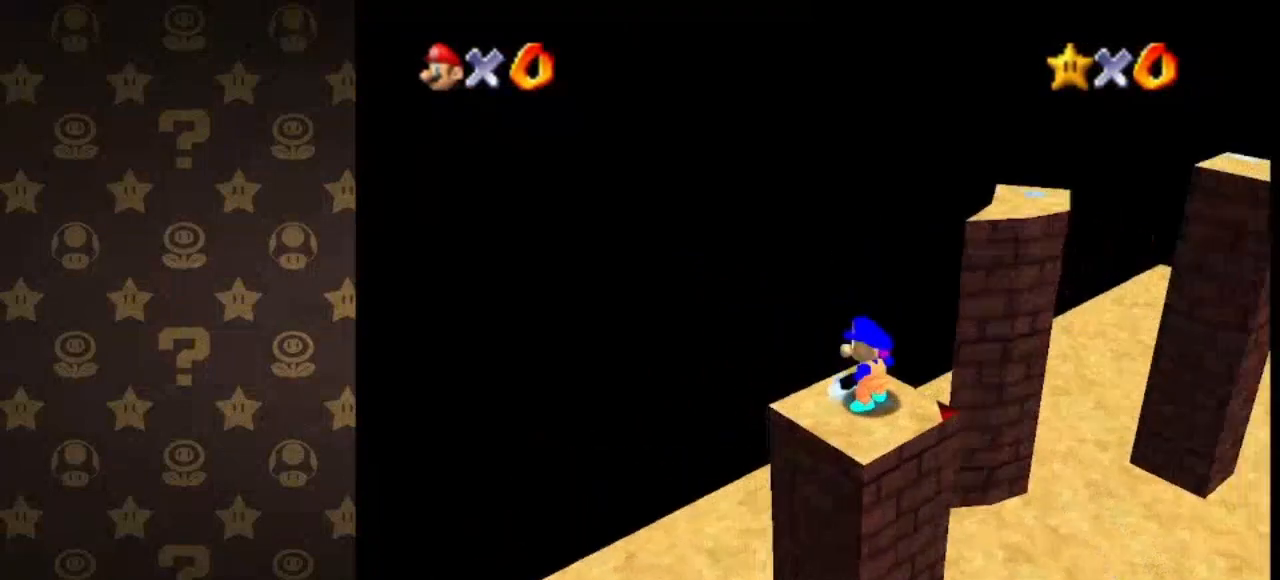
{"buttons": [], "left_stick": "center", "events": [[33, "C_LEFT", "down"], [100, "C_LEFT", "up"], [167, "C_LEFT", "down"], [233, "C_LEFT", "up"], [300, "C_LEFT", "down"], [367, "C_LEFT", "up"]]}
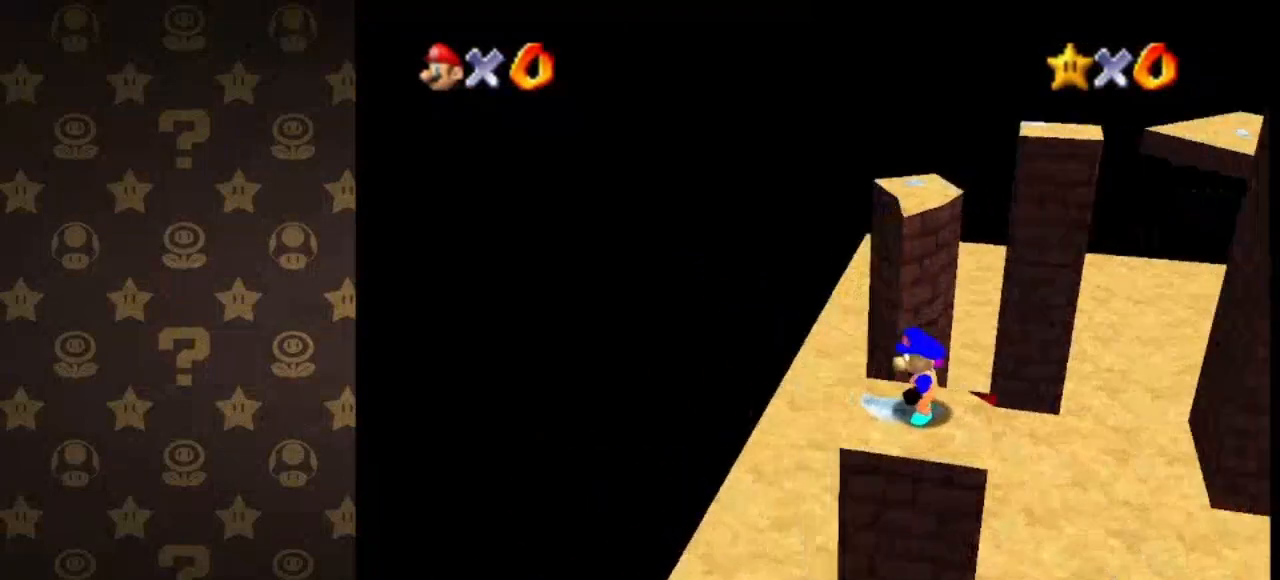
{"buttons": [], "left_stick": "center", "events": [[167, "A", "down"], [200, "A", "up"], [300, "left_stick", "left"], [367, "left_stick", "center"]]}
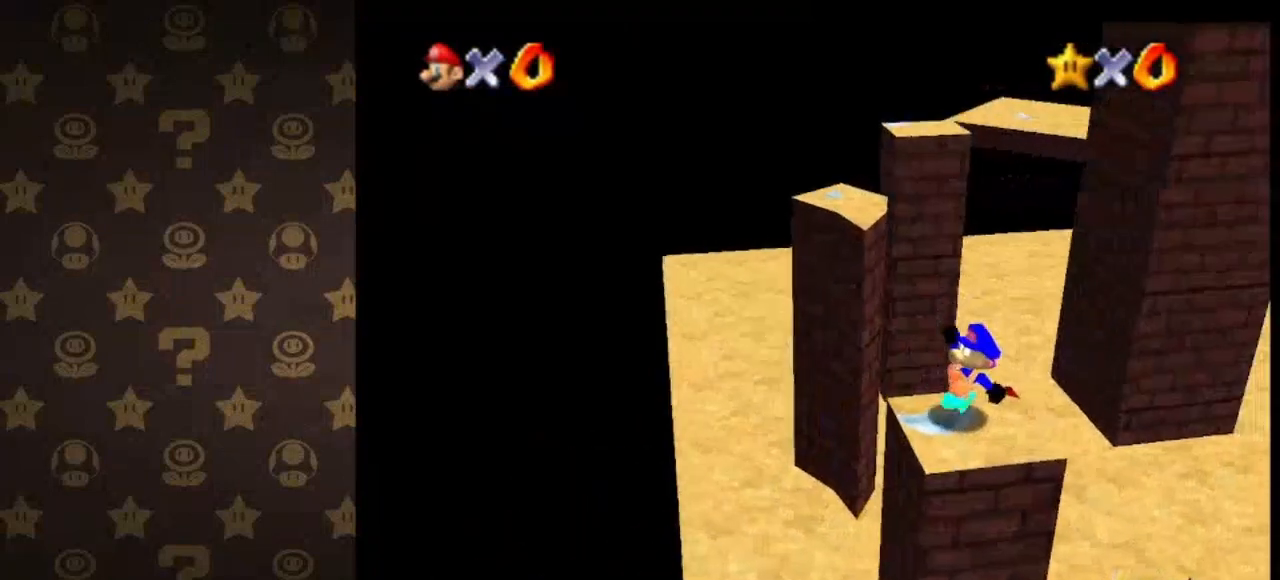
{"buttons": [], "left_stick": "center", "events": [[267, "C_LEFT", "down"], [333, "C_LEFT", "up"]]}
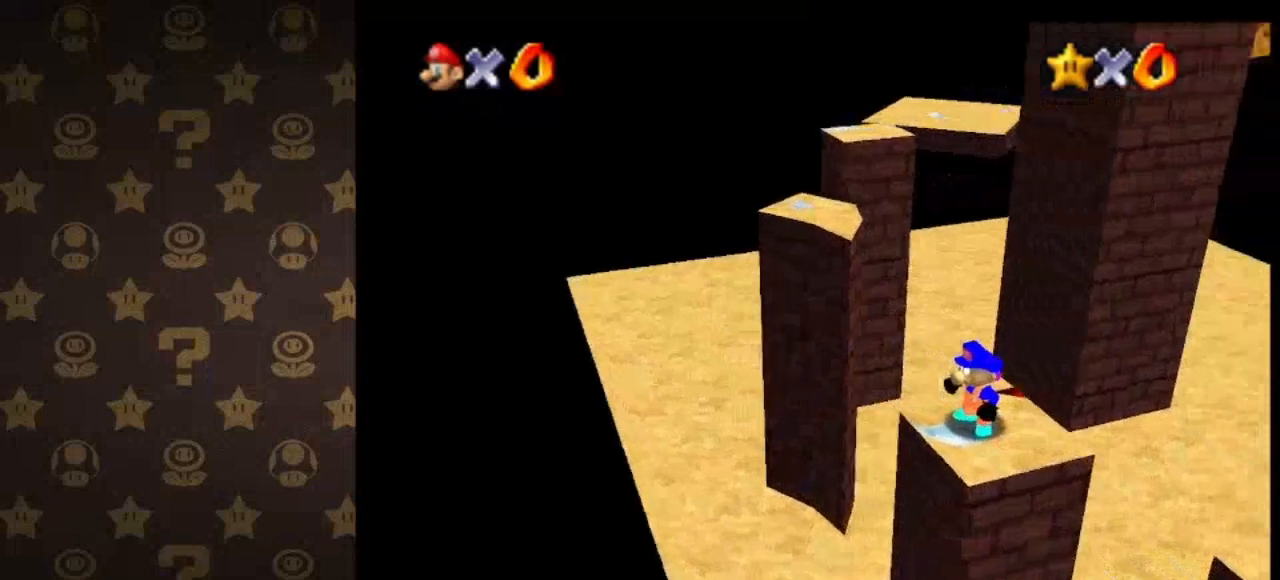
{"buttons": [], "left_stick": "center", "events": []}
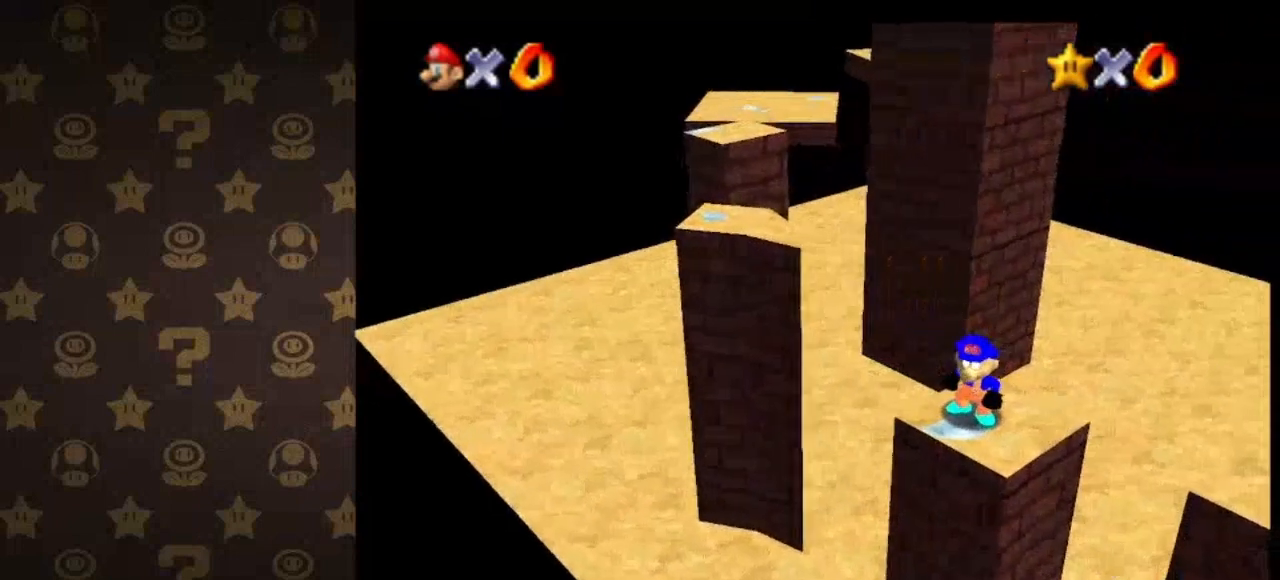
{"buttons": [], "left_stick": "center", "events": []}
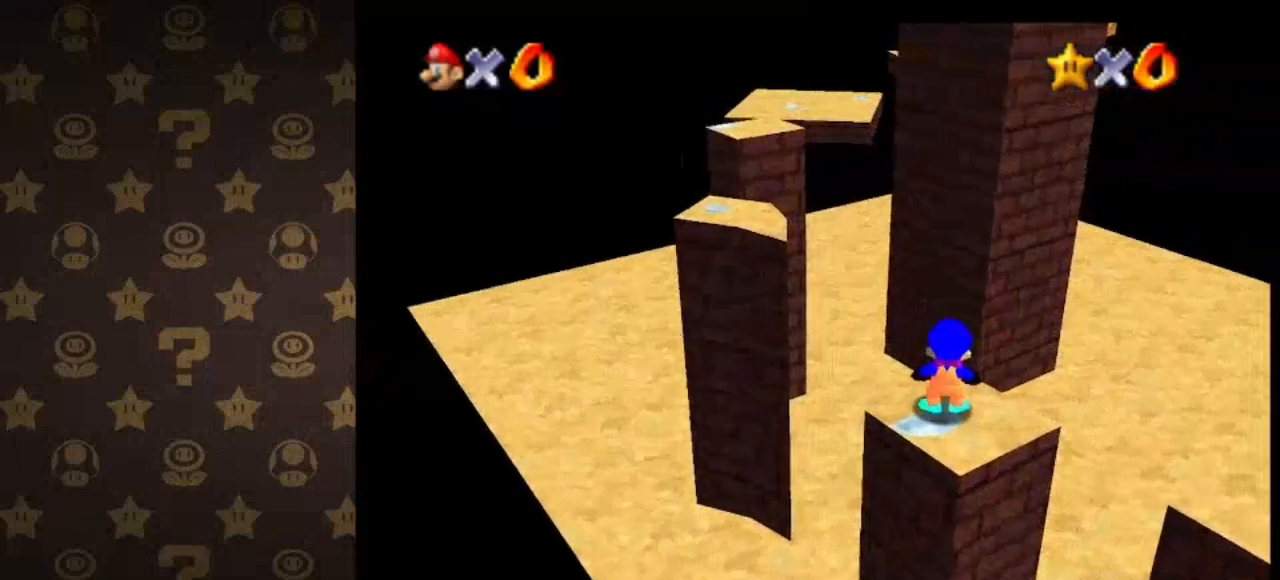
{"buttons": [], "left_stick": "center", "events": [[167, "A", "down"], [200, "A", "up"], [300, "left_stick", "down"], [400, "left_stick", "center"]]}
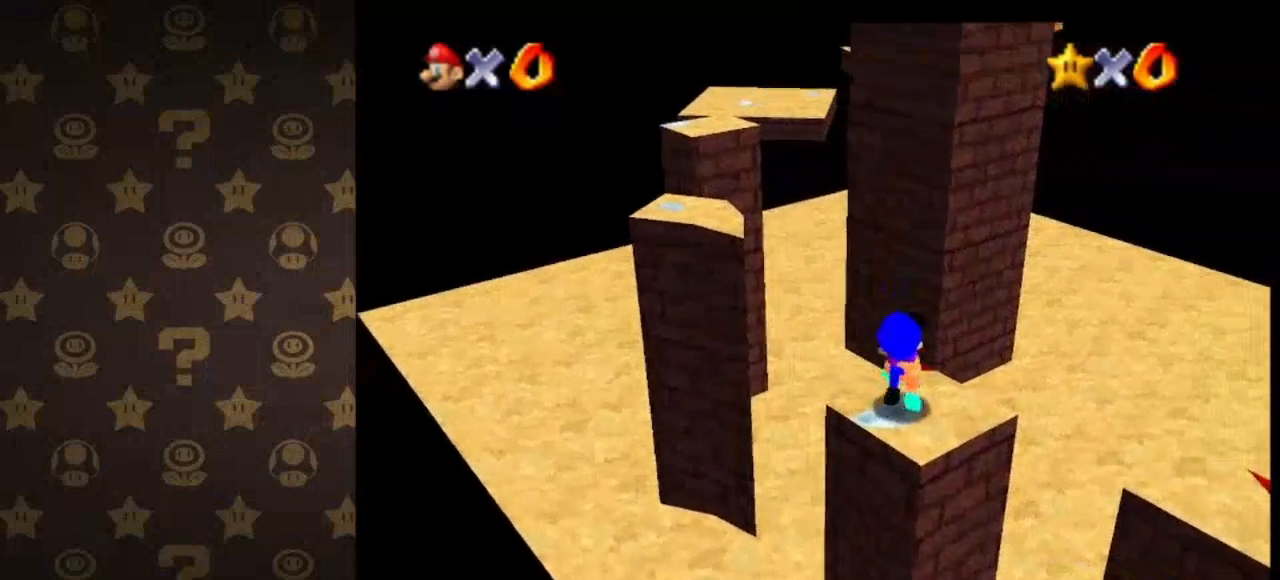
{"buttons": [], "left_stick": "center", "events": []}
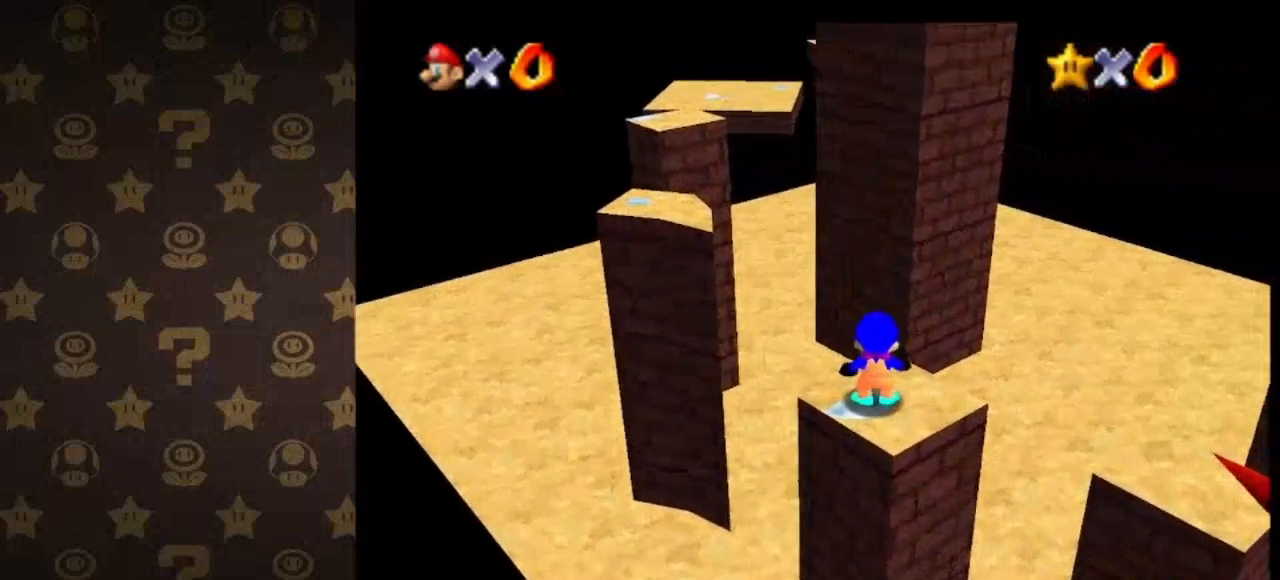
{"buttons": [], "left_stick": "center", "events": []}
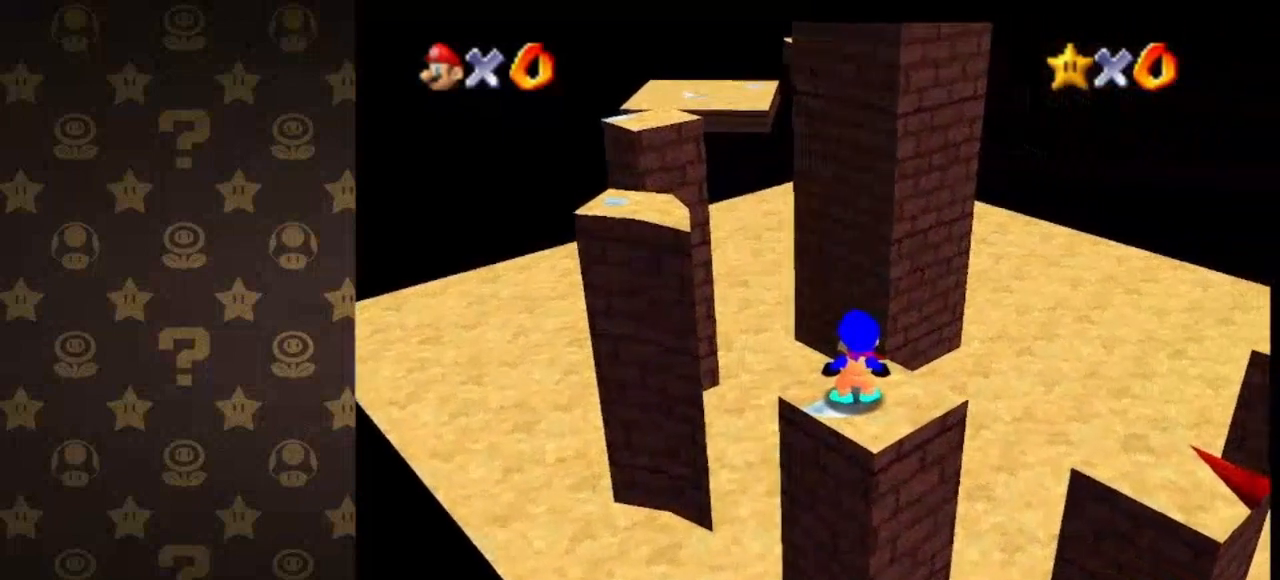
{"buttons": [], "left_stick": "center", "events": [[267, "C_LEFT", "down"], [433, "C_LEFT", "up"]]}
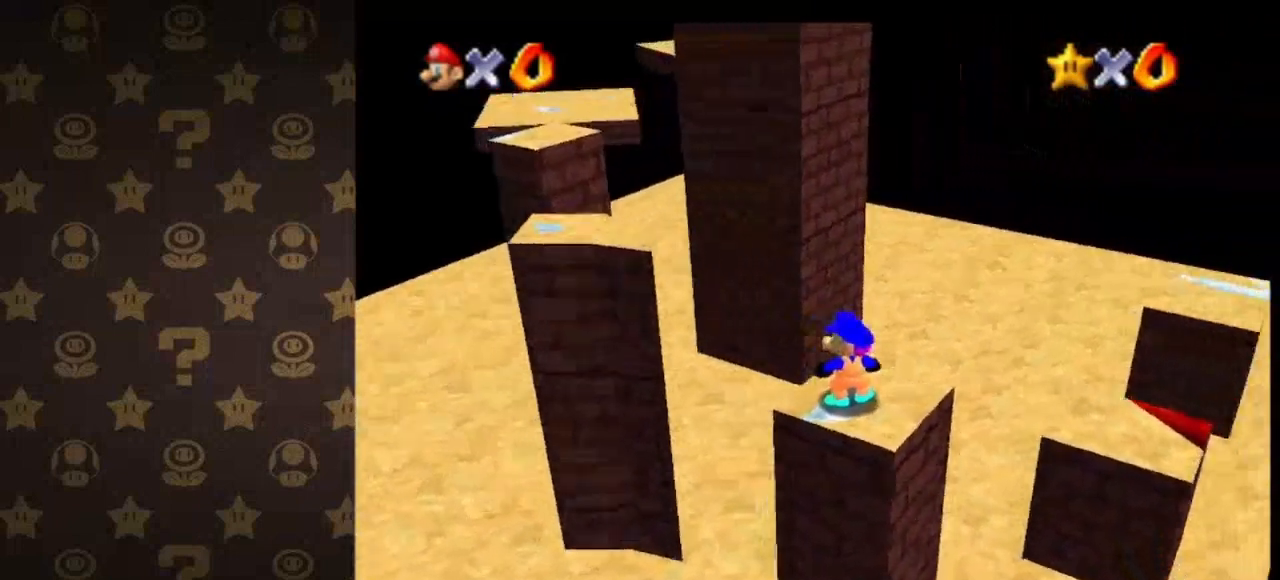
{"buttons": [], "left_stick": "center", "events": []}
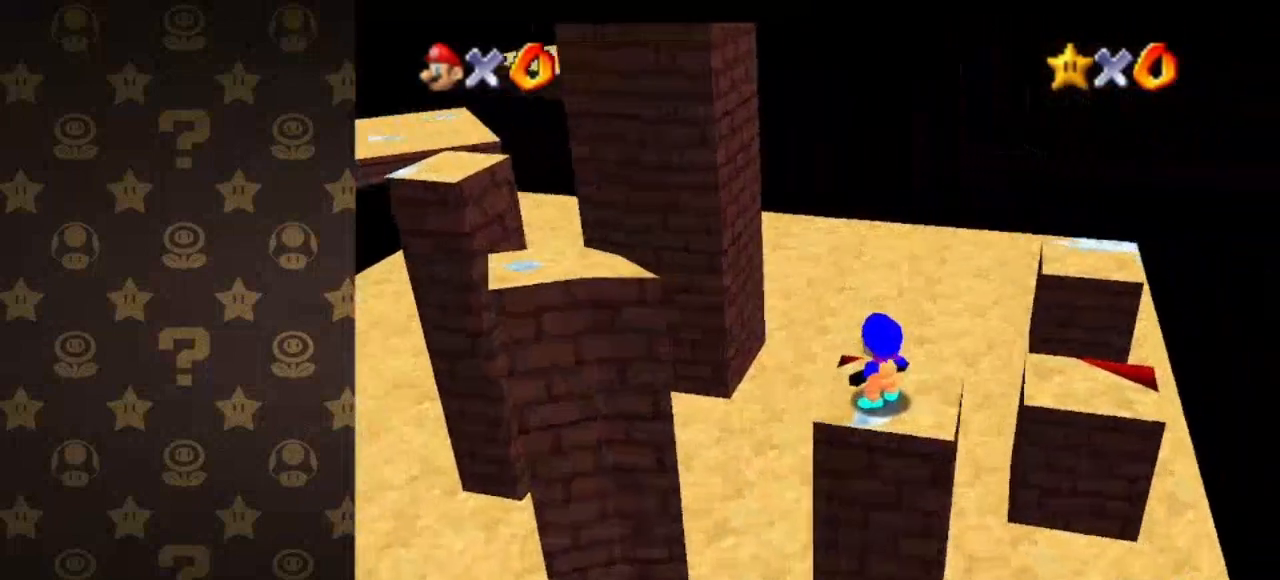
{"buttons": [], "left_stick": "center", "events": []}
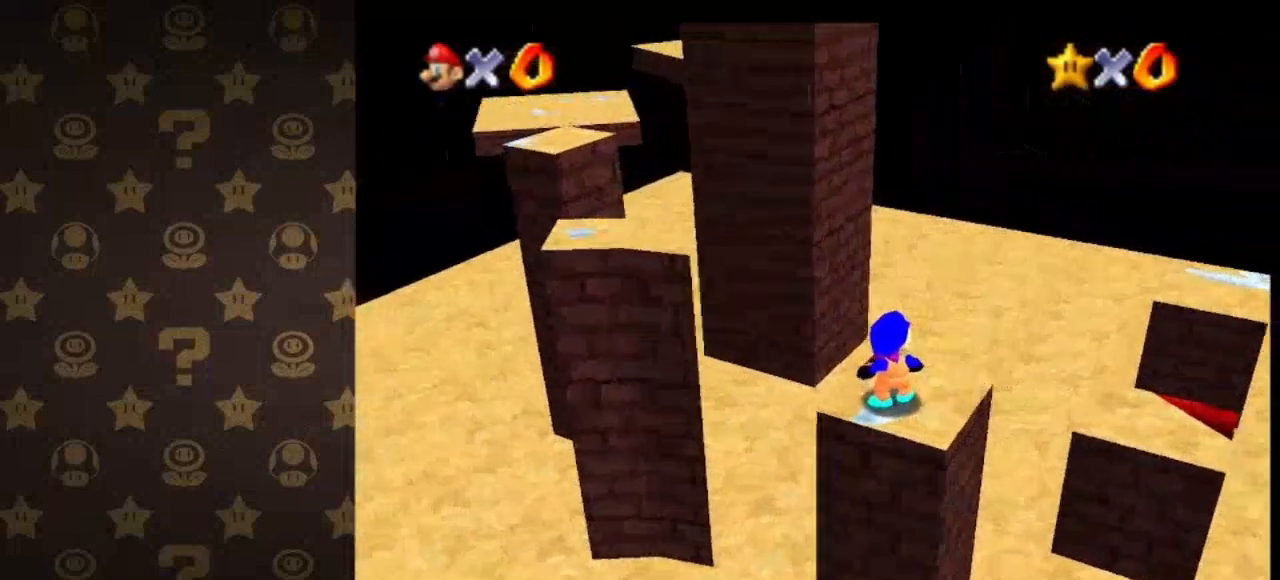
{"buttons": [], "left_stick": "center", "events": []}
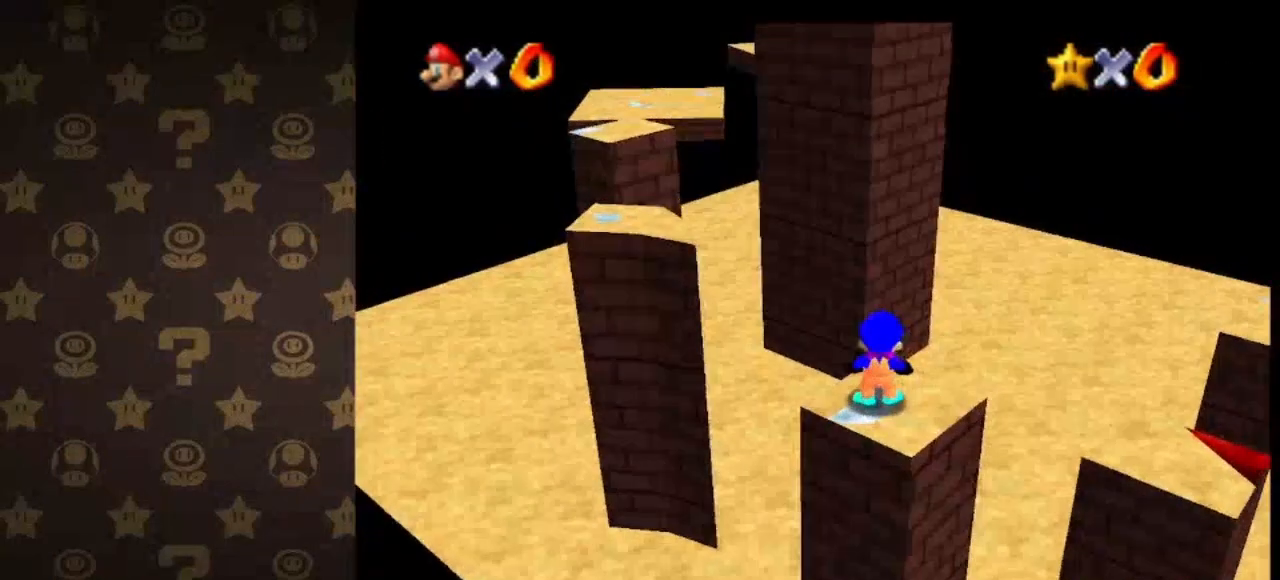
{"buttons": [], "left_stick": "center", "events": []}
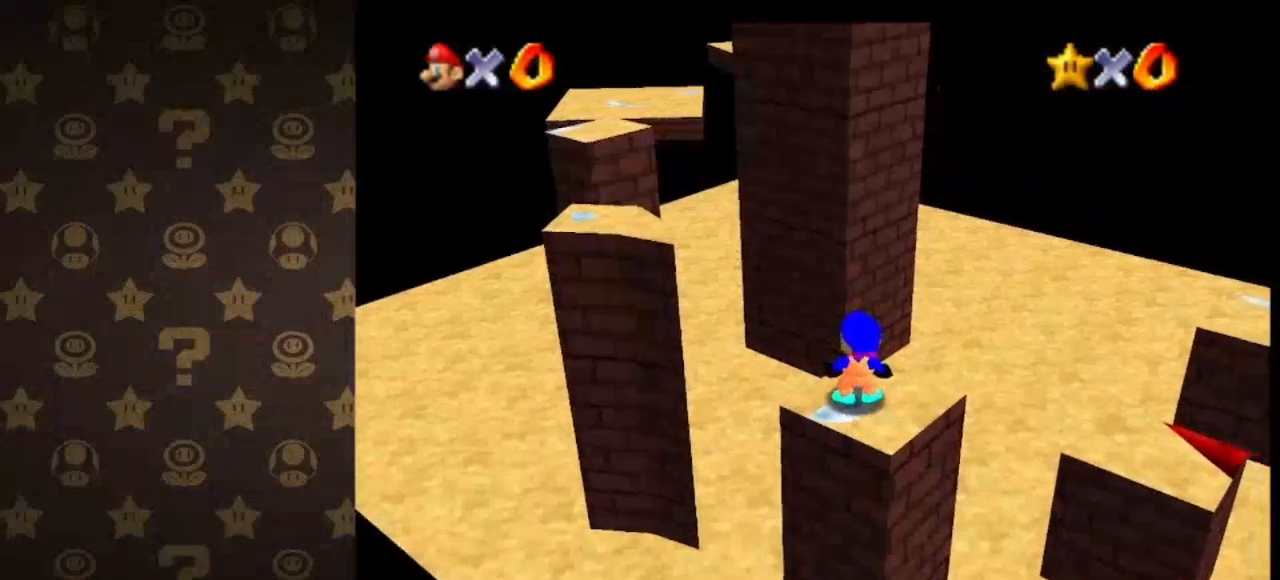
{"buttons": [], "left_stick": "center", "events": [[33, "A", "down"], [67, "A", "up"], [200, "left_stick", "down"], [267, "left_stick", "center"]]}